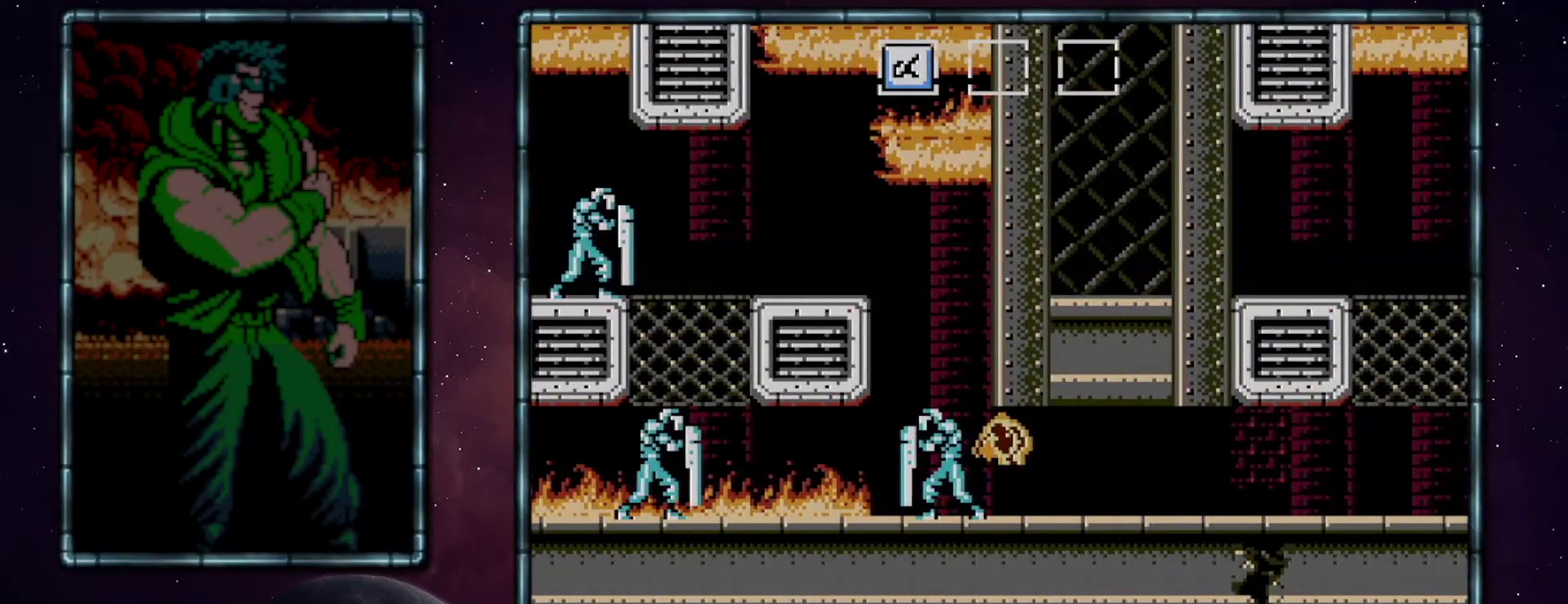
Gameplay with a controller (Nintendo layout); each line is a JSON object with the inputs held at the frame after it. "events" lists button and stick changes between this image and that frame as [ms after this image, input, new state], when the widget could be followed in between. Not read: L3 R3.
{"buttons": ["DPAD_RIGHT"], "events": [[233, "DPAD_LEFT", "up"], [350, "DPAD_RIGHT", "down"]]}
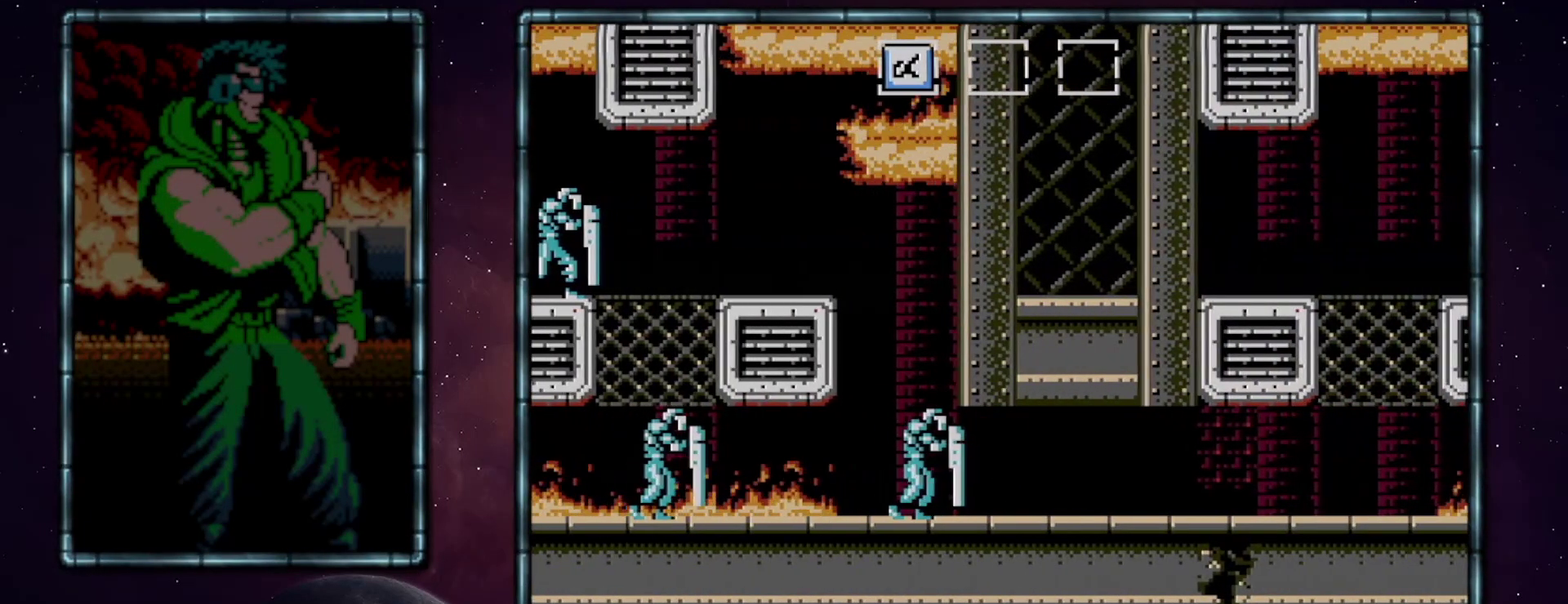
{"buttons": ["DPAD_RIGHT"], "events": []}
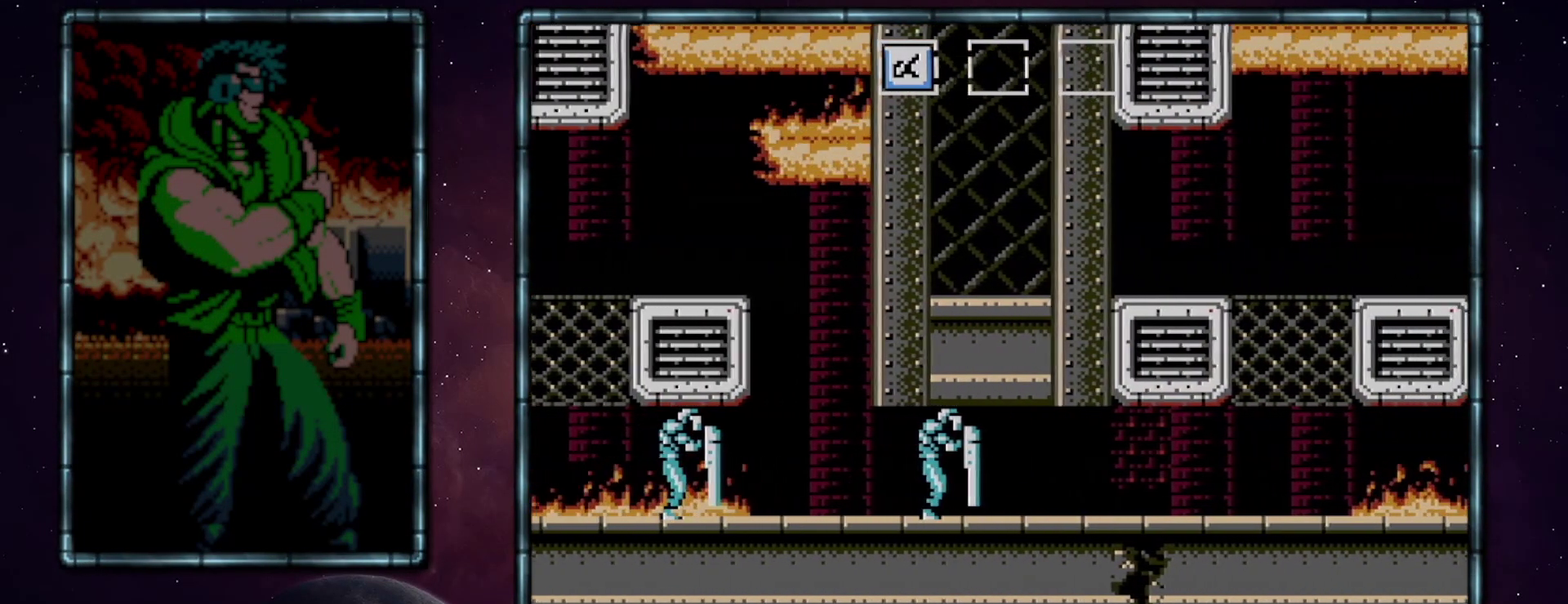
{"buttons": ["DPAD_RIGHT"], "events": []}
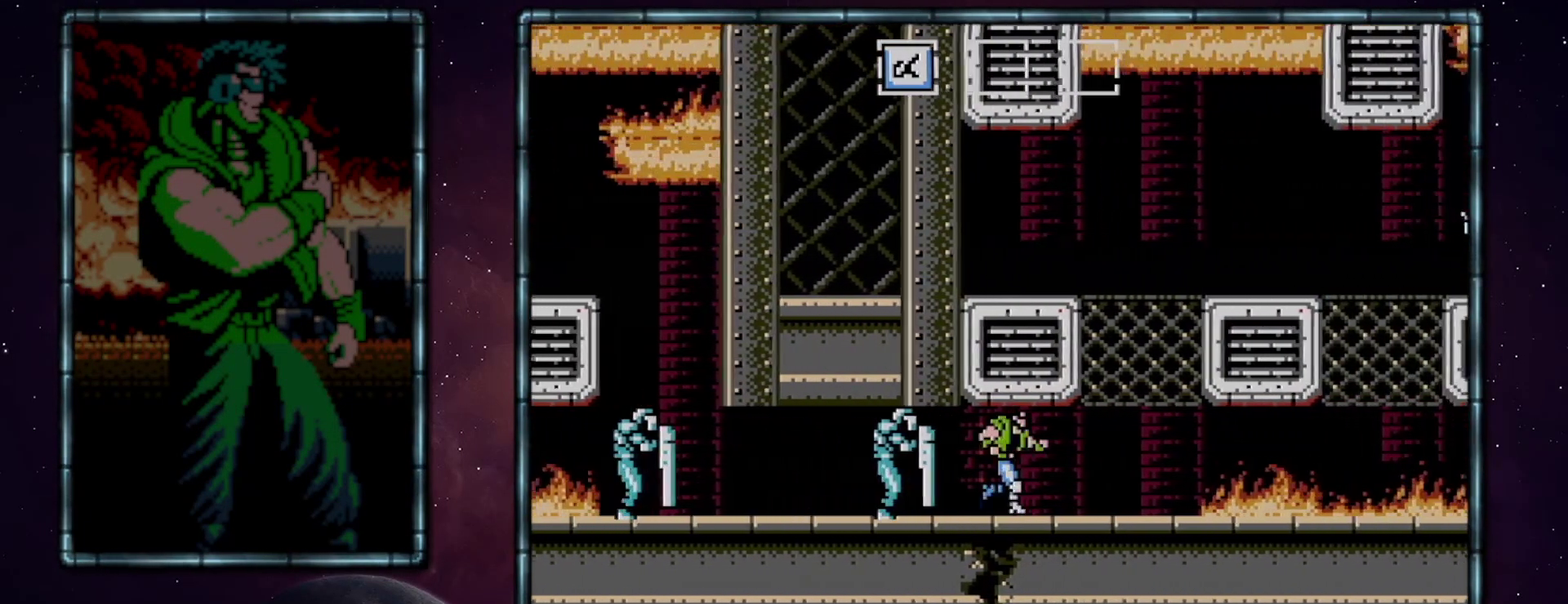
{"buttons": ["A", "DPAD_RIGHT"], "events": [[483, "A", "down"]]}
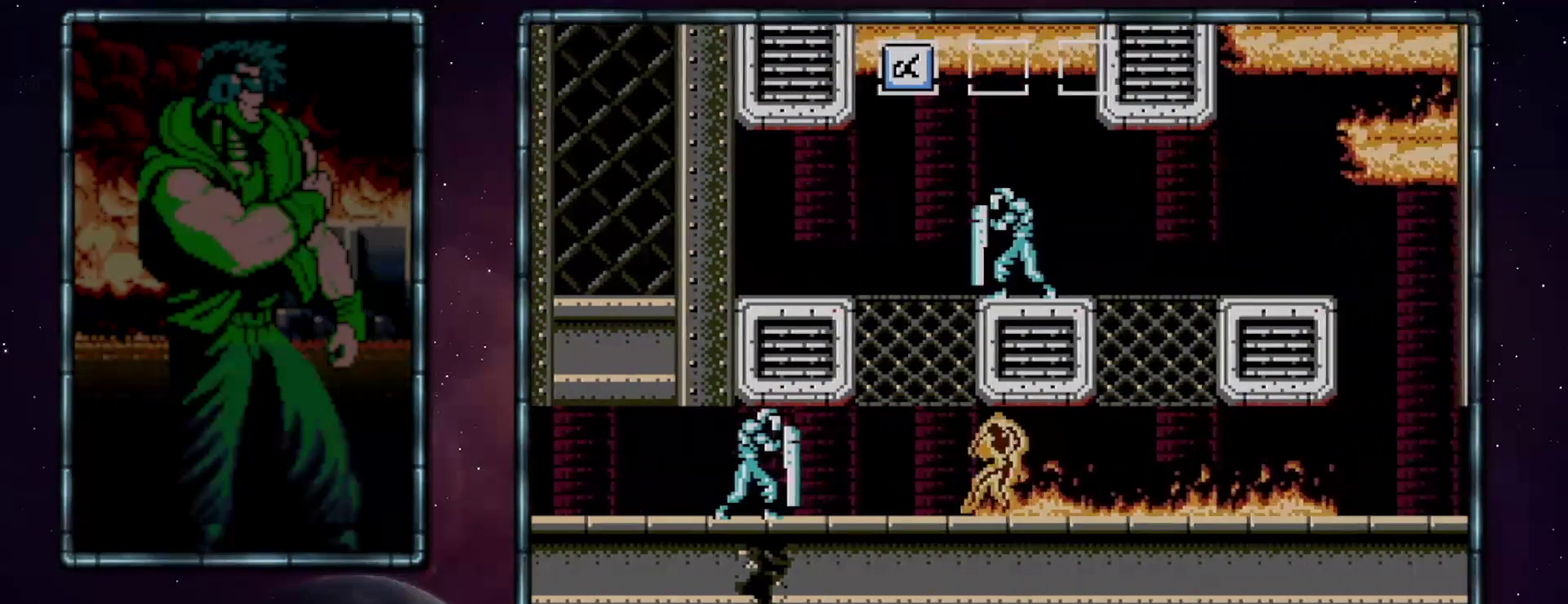
{"buttons": ["DPAD_RIGHT"], "events": [[50, "DPAD_LEFT", "down"], [50, "DPAD_RIGHT", "up"], [117, "A", "up"], [117, "DPAD_LEFT", "up"], [200, "DPAD_RIGHT", "down"]]}
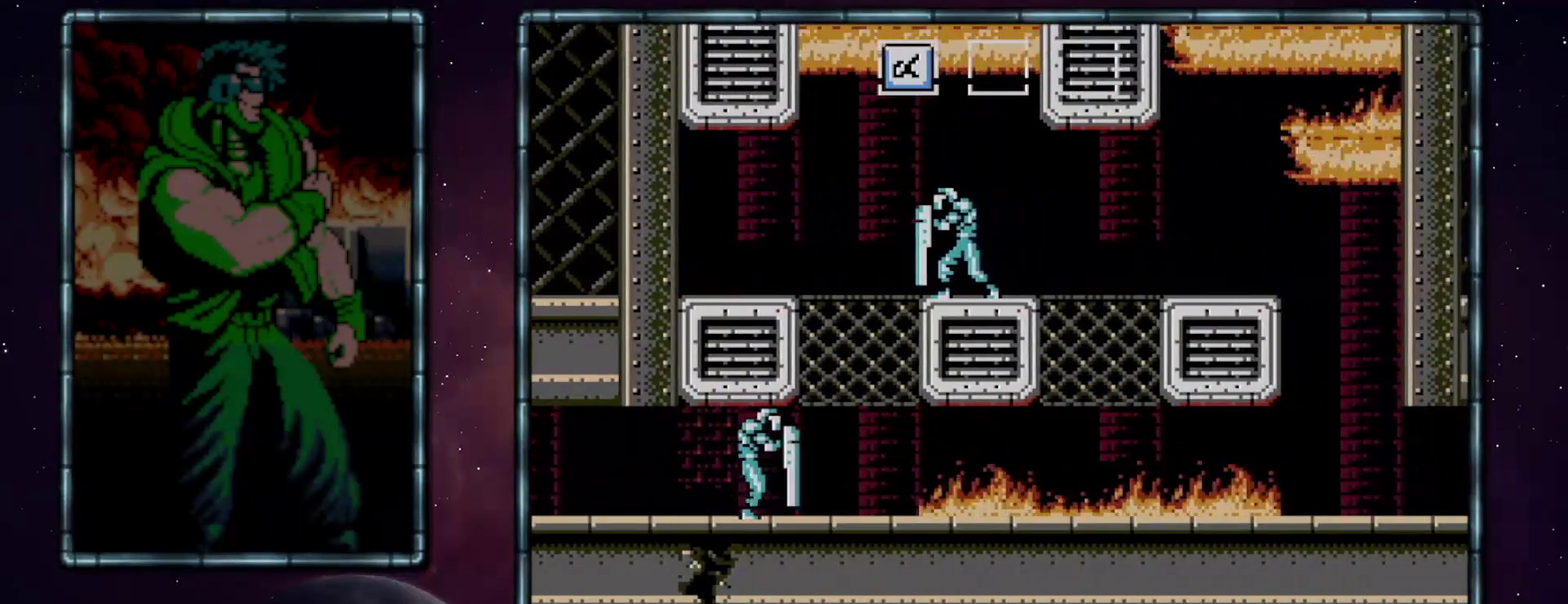
{"buttons": ["DPAD_RIGHT"], "events": []}
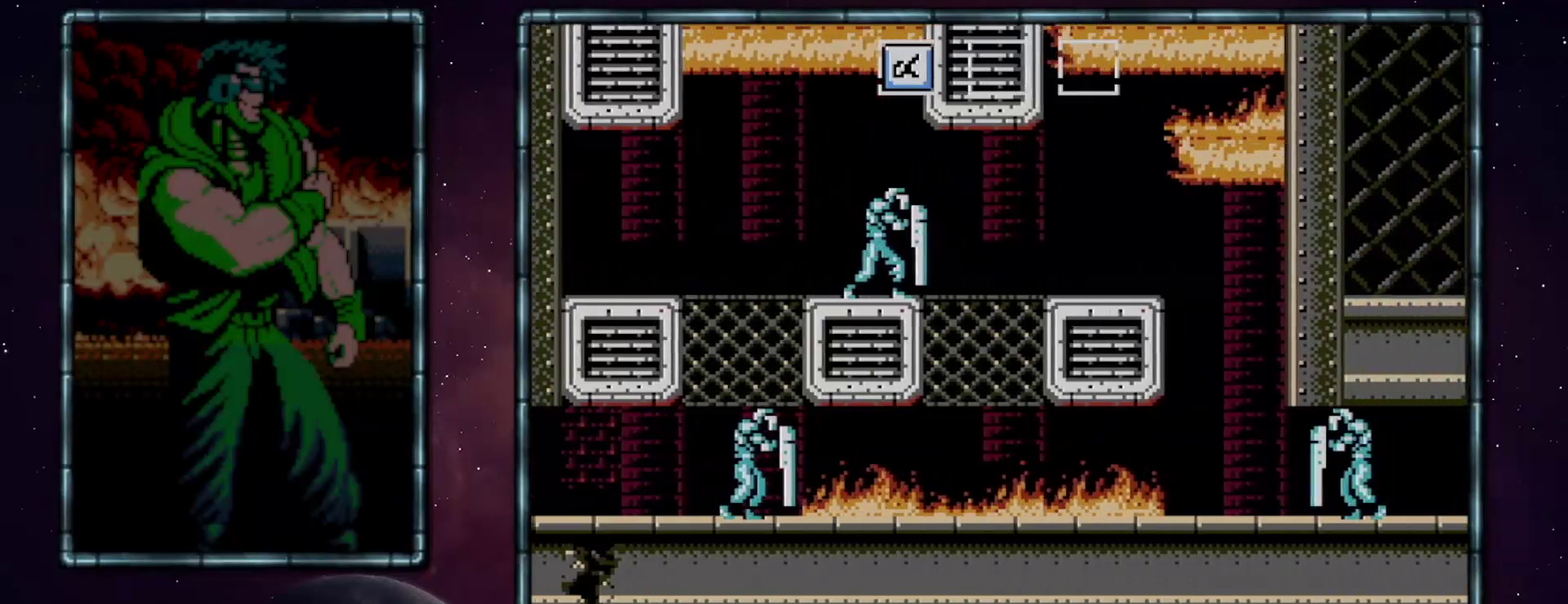
{"buttons": ["DPAD_RIGHT"], "events": []}
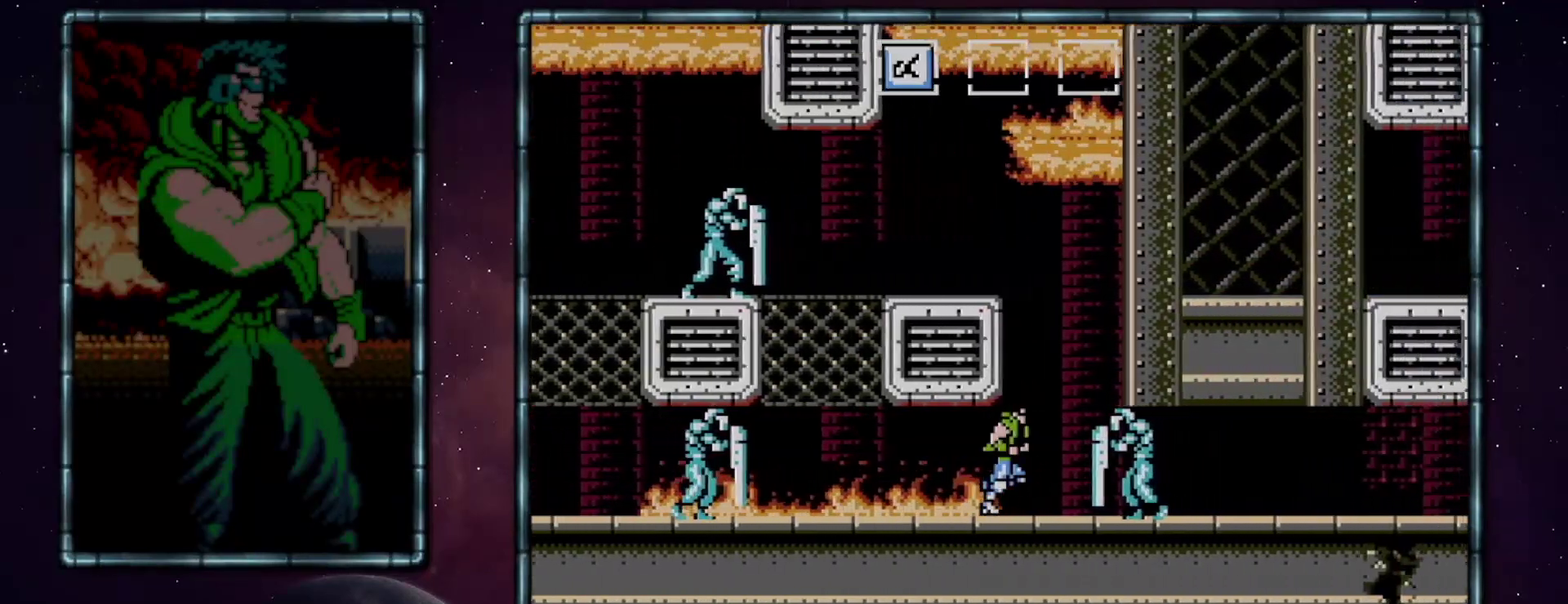
{"buttons": ["DPAD_LEFT"], "events": [[467, "DPAD_LEFT", "down"], [467, "DPAD_RIGHT", "up"]]}
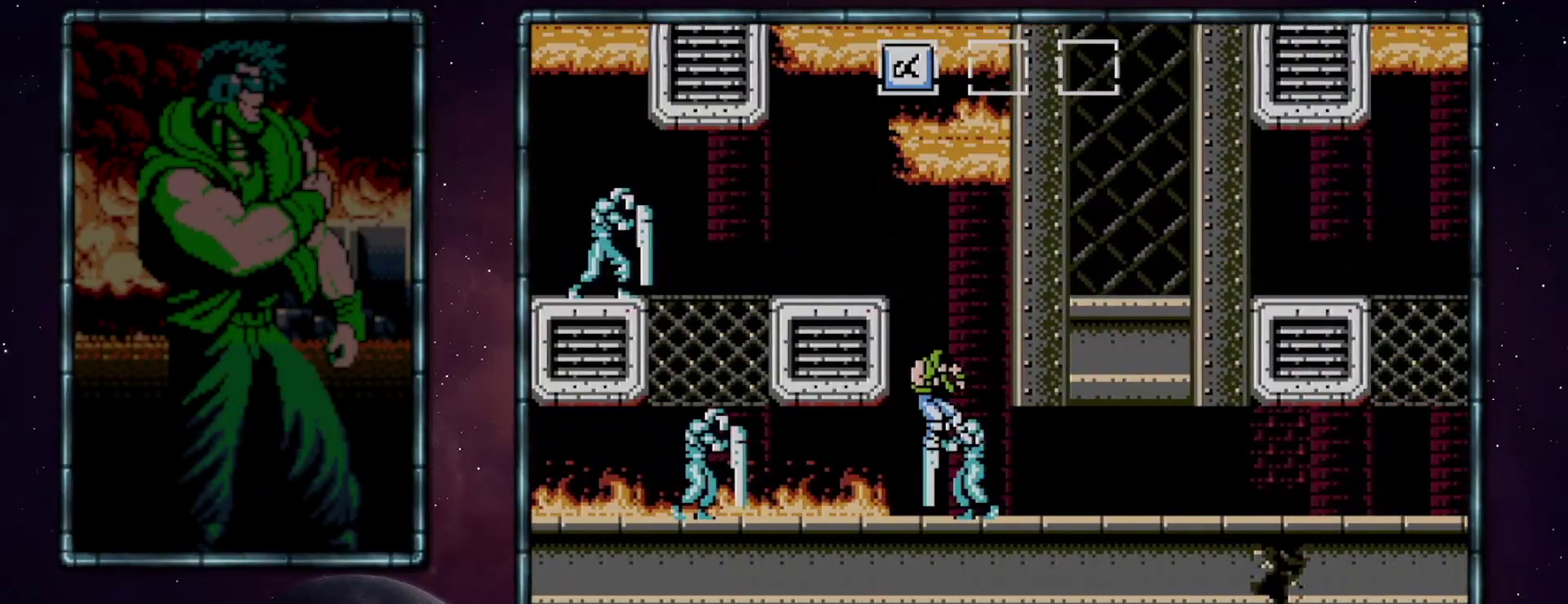
{"buttons": ["DPAD_RIGHT"], "events": [[17, "DPAD_LEFT", "up"], [150, "DPAD_RIGHT", "down"]]}
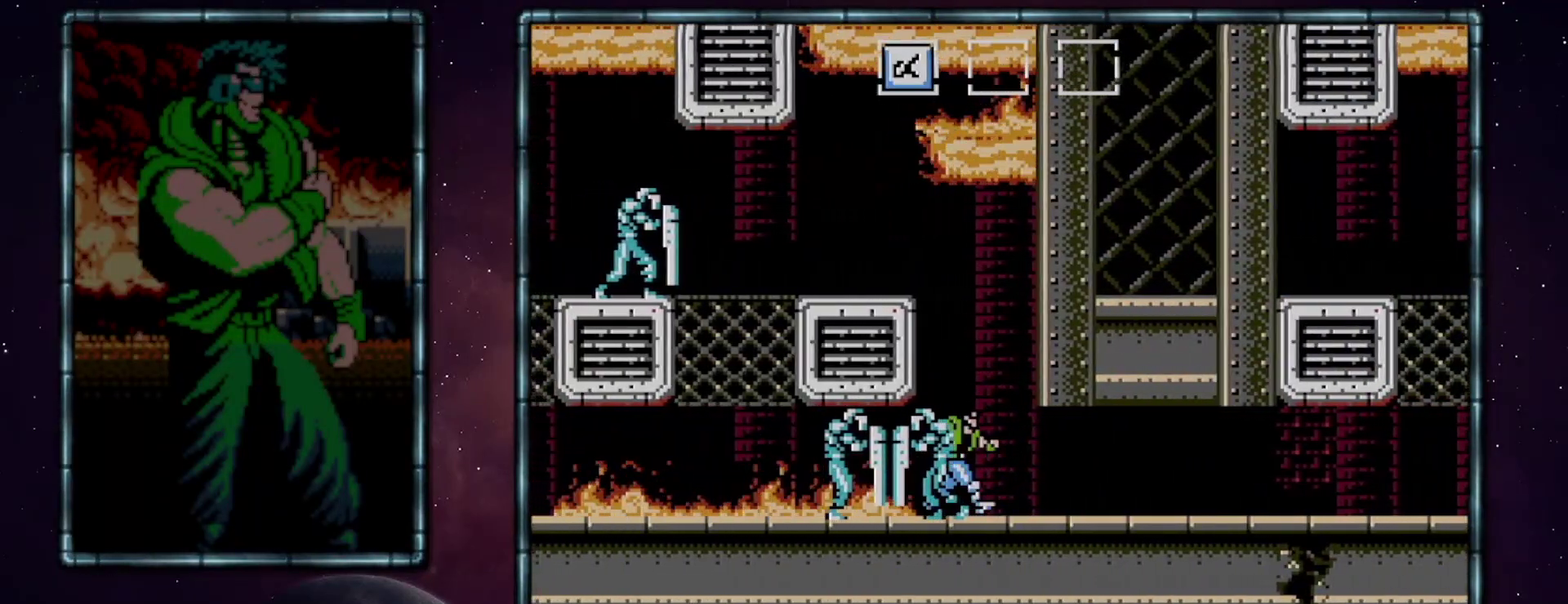
{"buttons": ["DPAD_RIGHT"], "events": []}
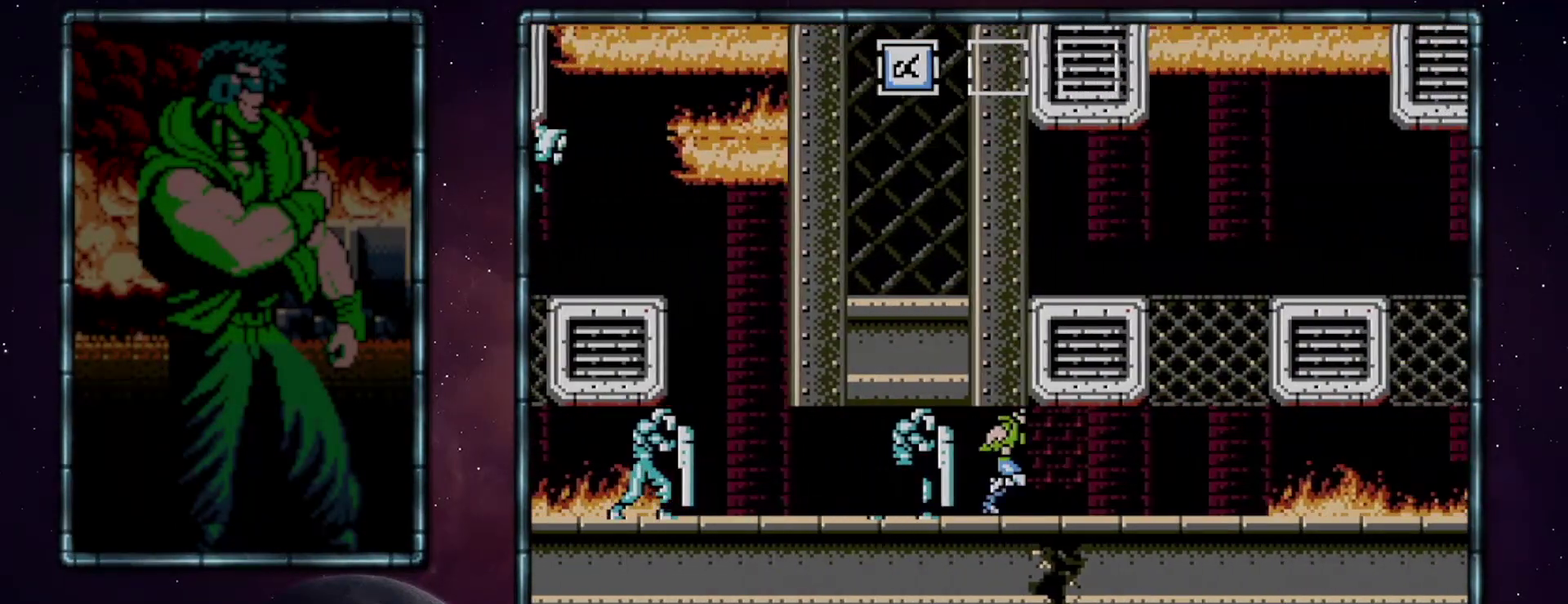
{"buttons": ["DPAD_RIGHT"], "events": []}
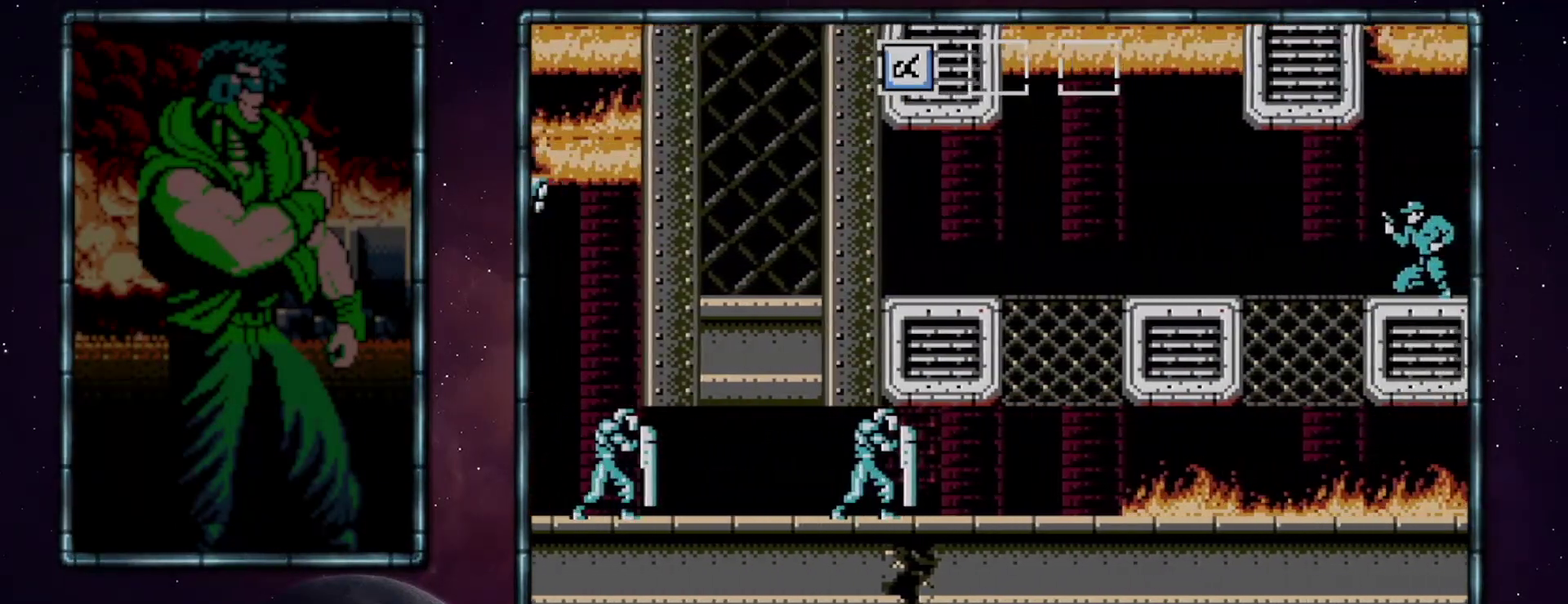
{"buttons": ["A", "DPAD_RIGHT"], "events": [[500, "A", "down"]]}
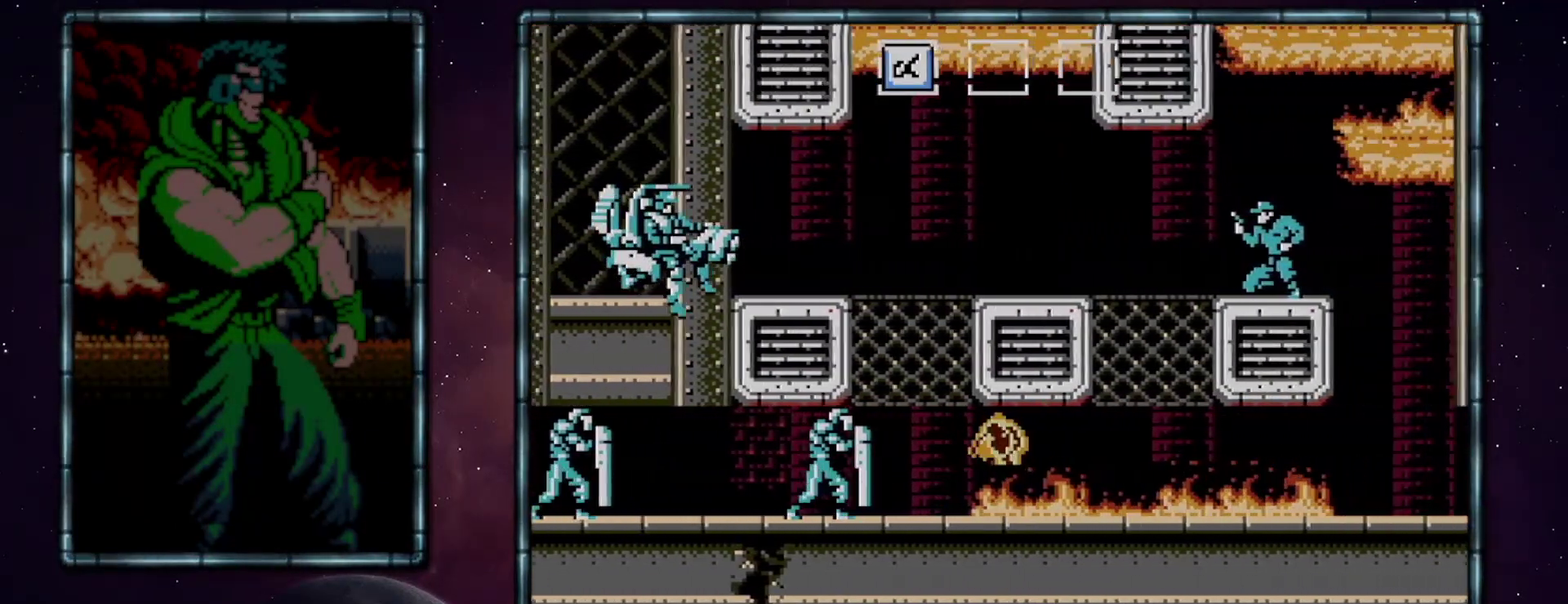
{"buttons": ["DPAD_RIGHT"], "events": [[50, "DPAD_LEFT", "down"], [50, "DPAD_RIGHT", "up"], [150, "A", "up"], [183, "DPAD_LEFT", "up"], [217, "DPAD_RIGHT", "down"]]}
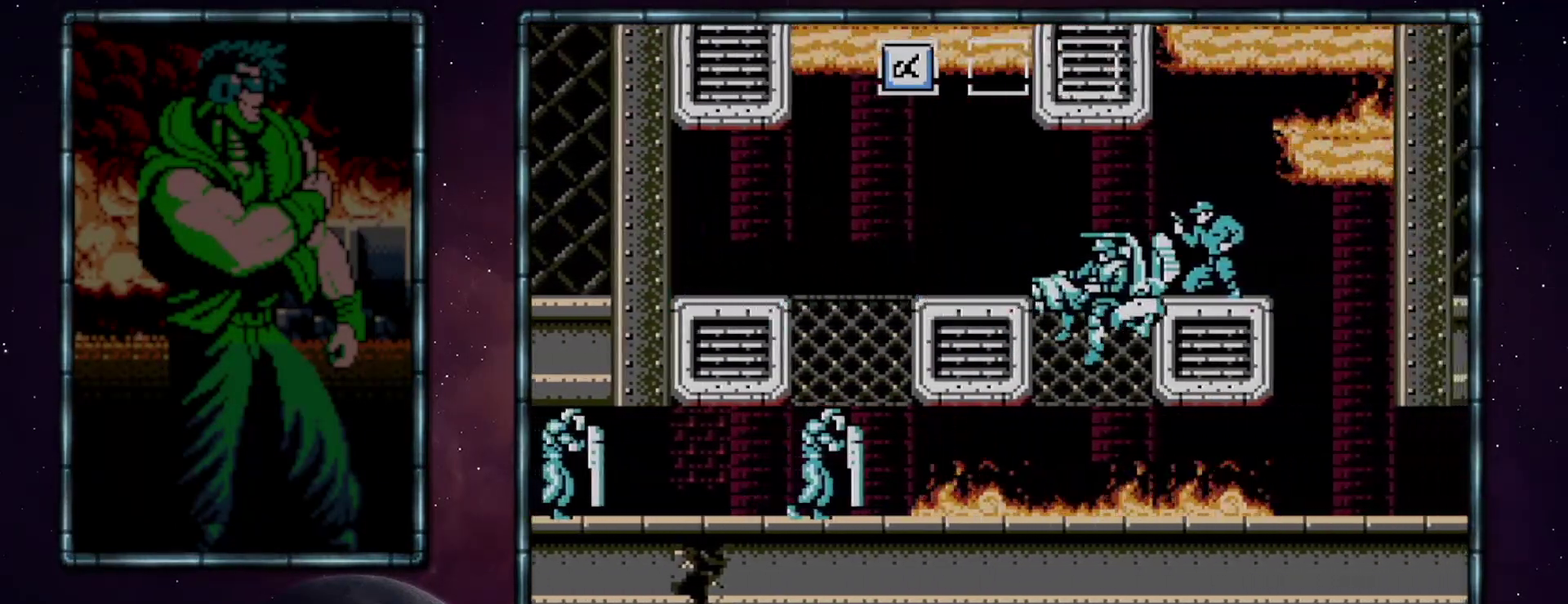
{"buttons": ["DPAD_RIGHT"], "events": []}
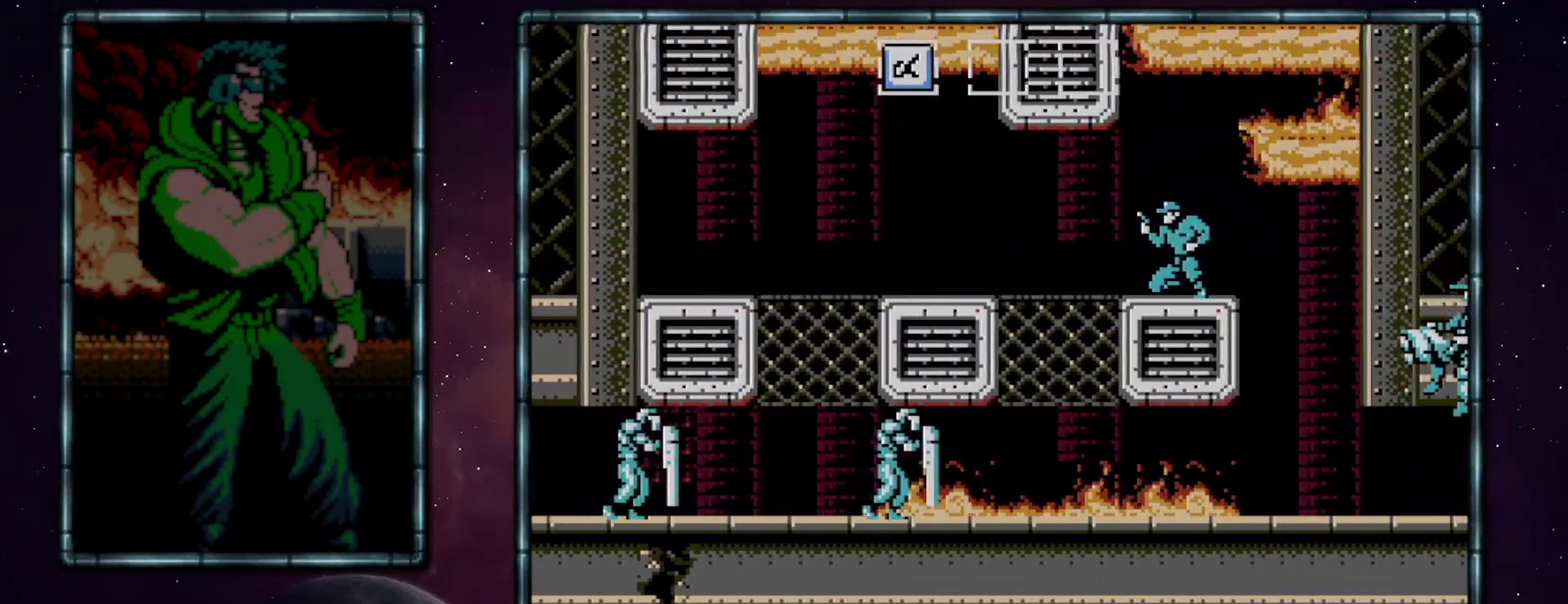
{"buttons": ["DPAD_RIGHT"], "events": []}
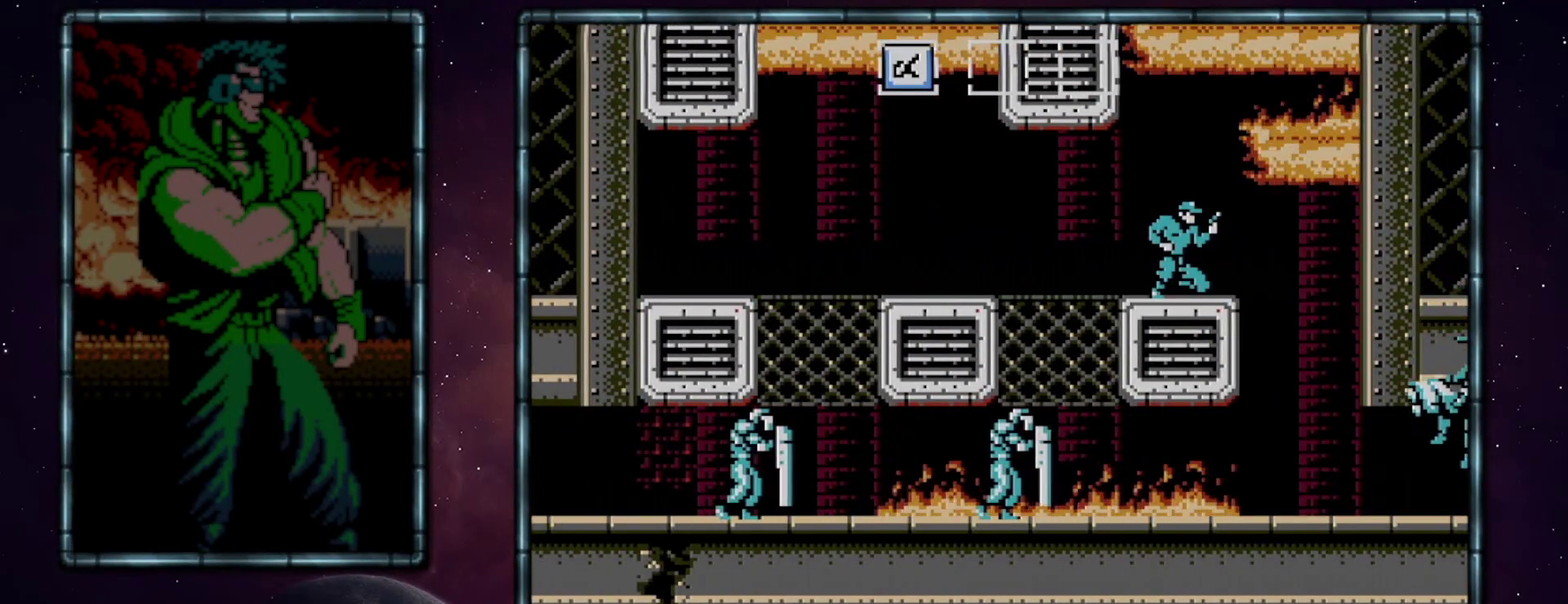
{"buttons": ["B", "DPAD_RIGHT"], "events": [[300, "B", "down"]]}
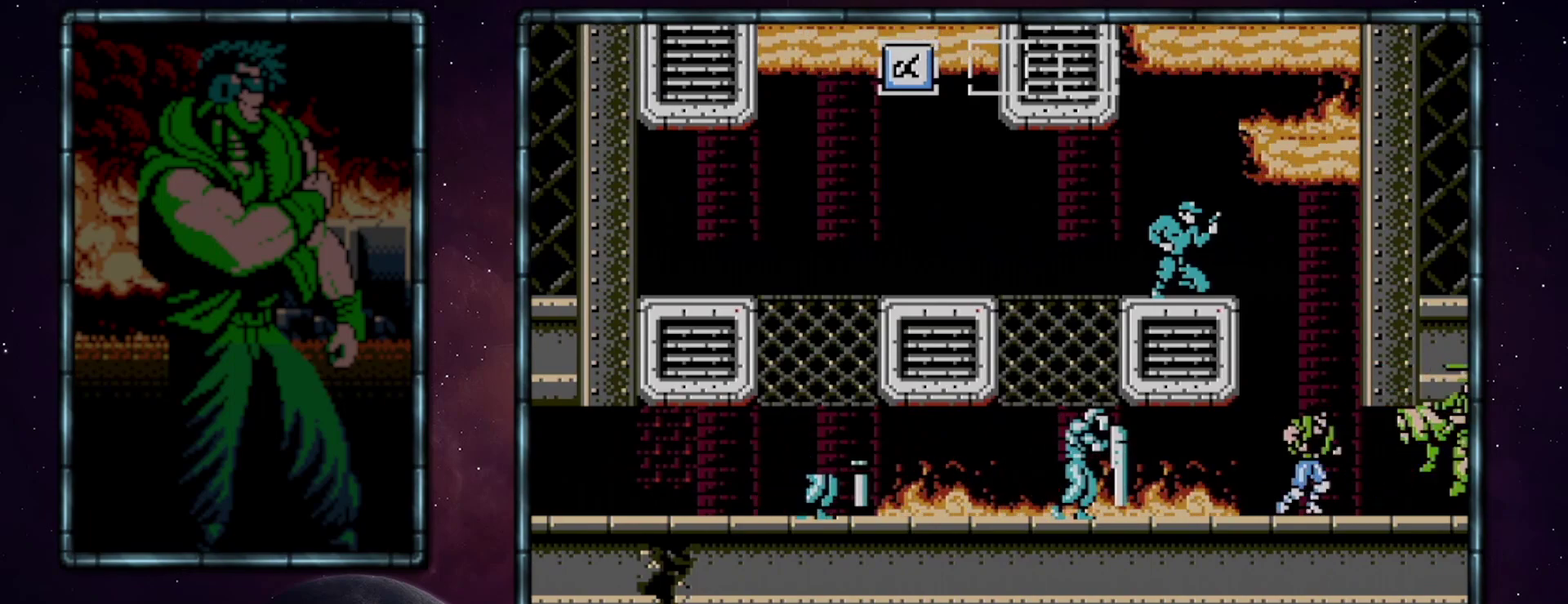
{"buttons": ["B", "DPAD_RIGHT"], "events": []}
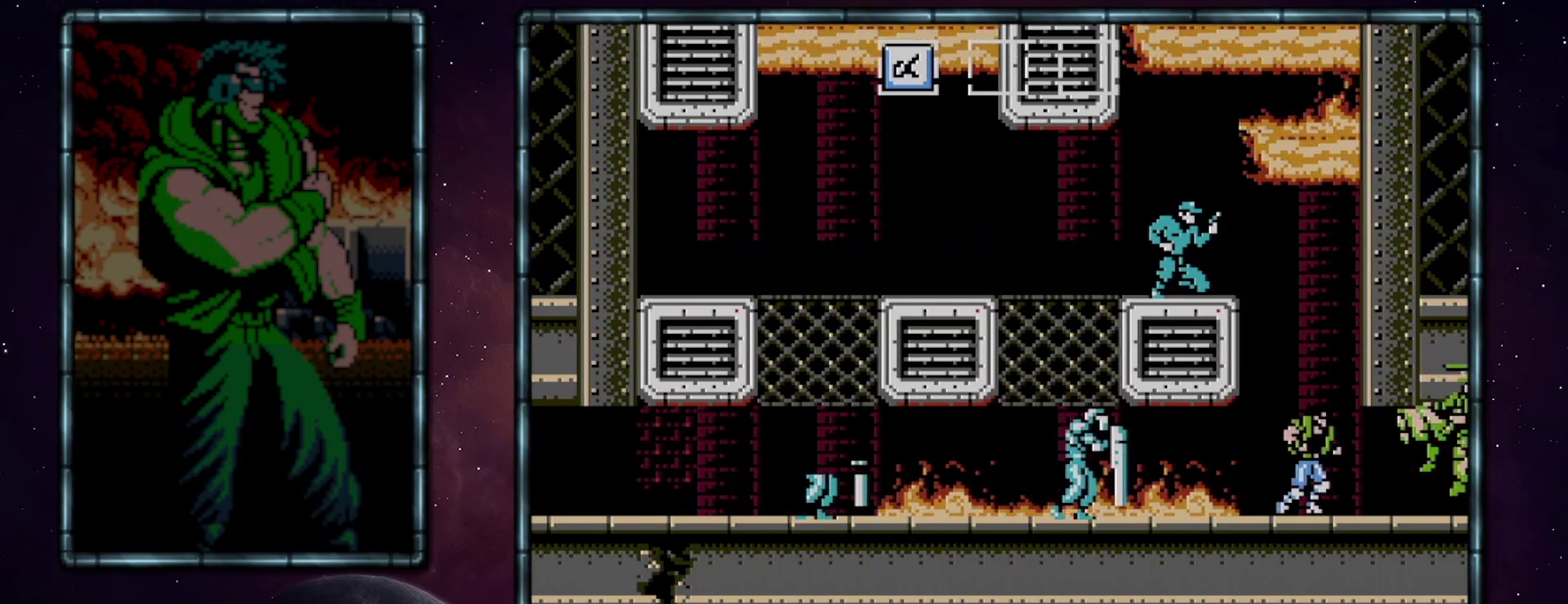
{"buttons": ["B", "DPAD_RIGHT"], "events": []}
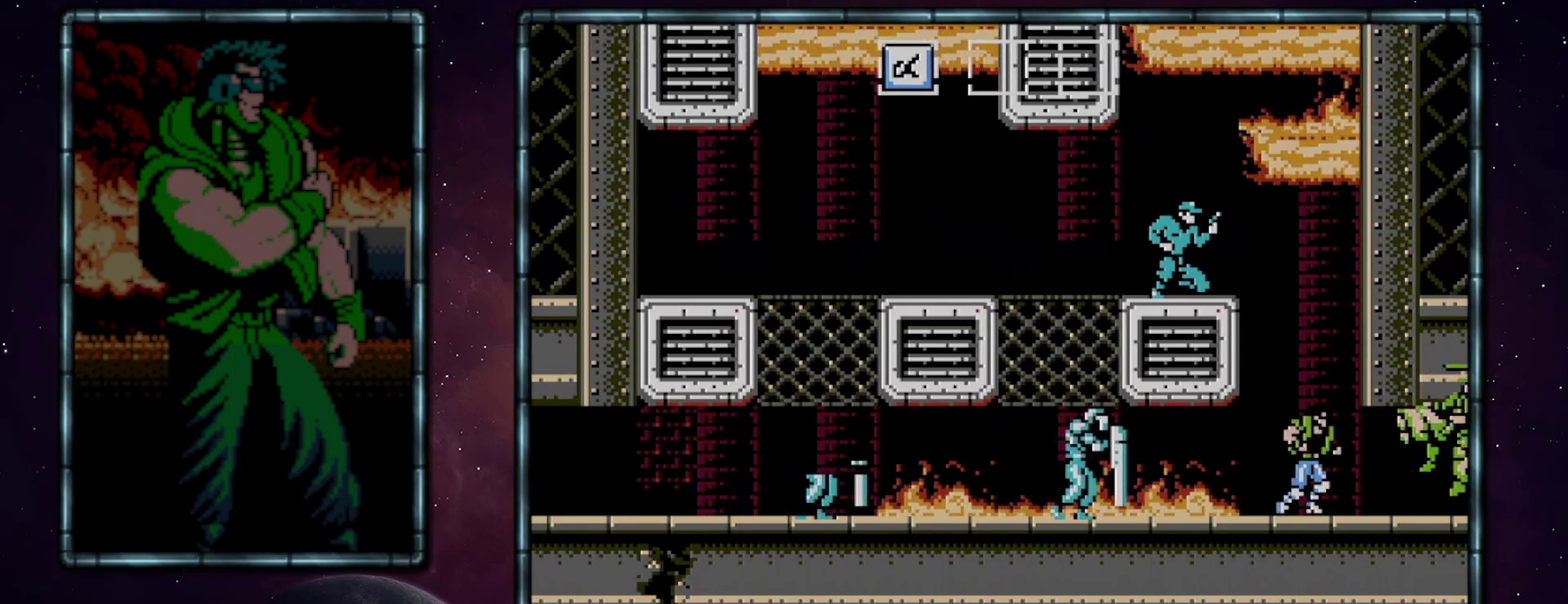
{"buttons": ["DPAD_RIGHT"], "events": [[367, "B", "up"]]}
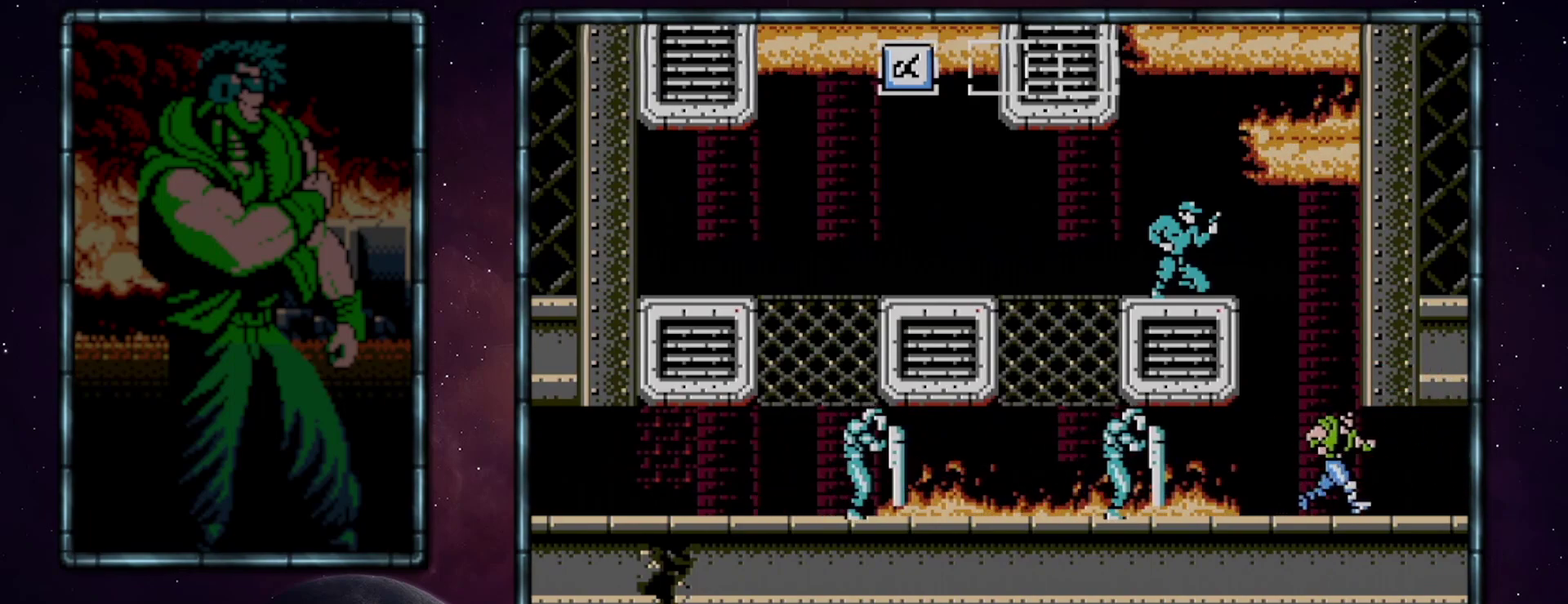
{"buttons": ["DPAD_RIGHT"], "events": []}
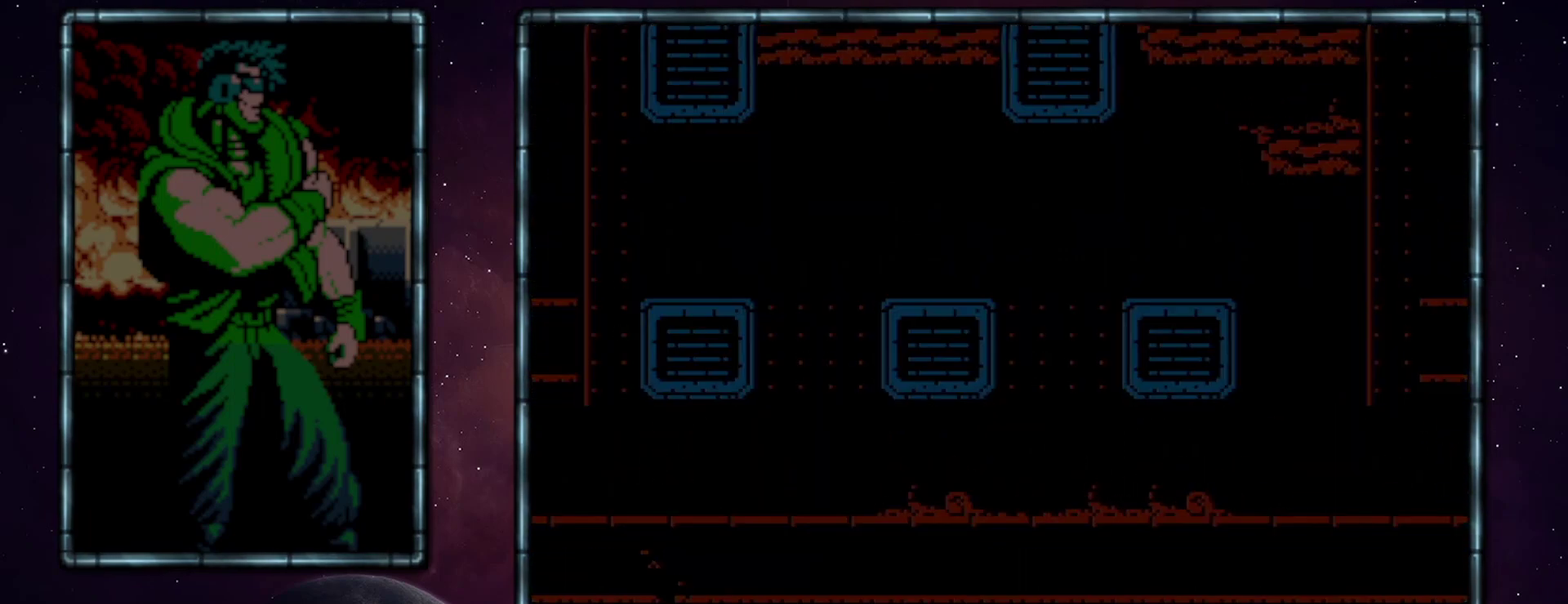
{"buttons": ["DPAD_RIGHT"], "events": []}
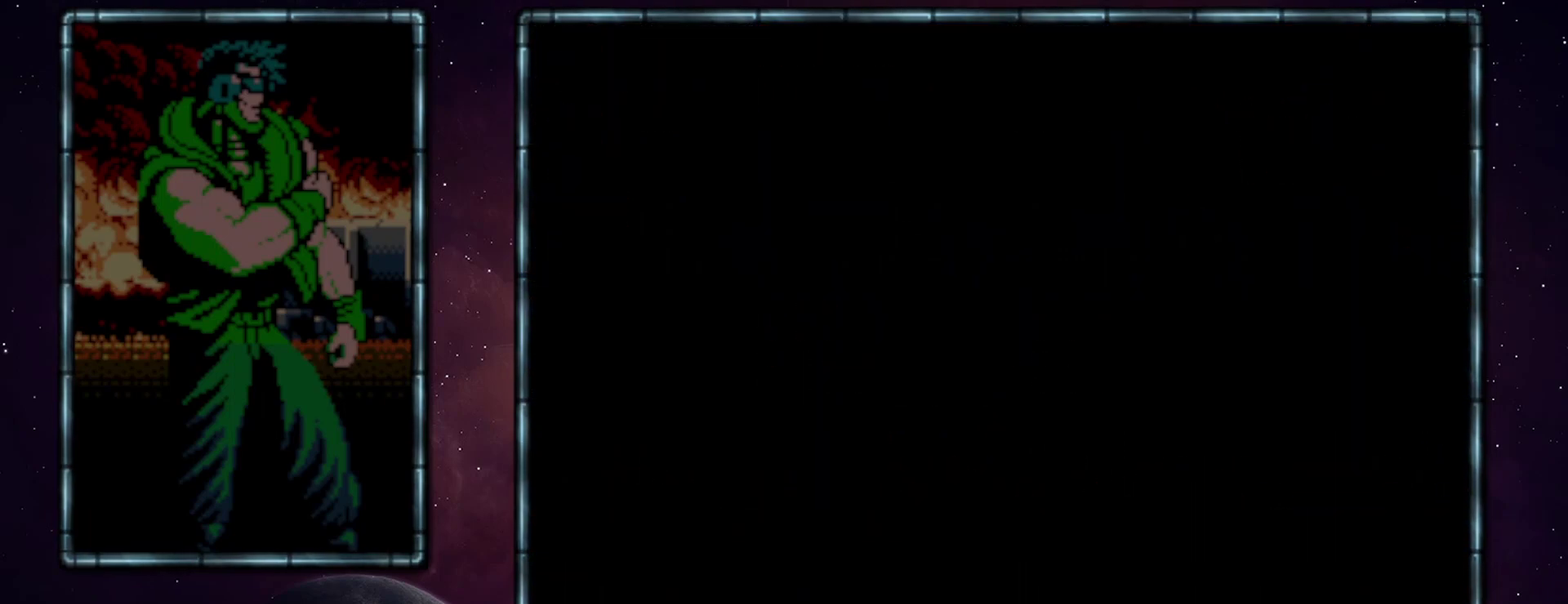
{"buttons": ["DPAD_RIGHT"], "events": []}
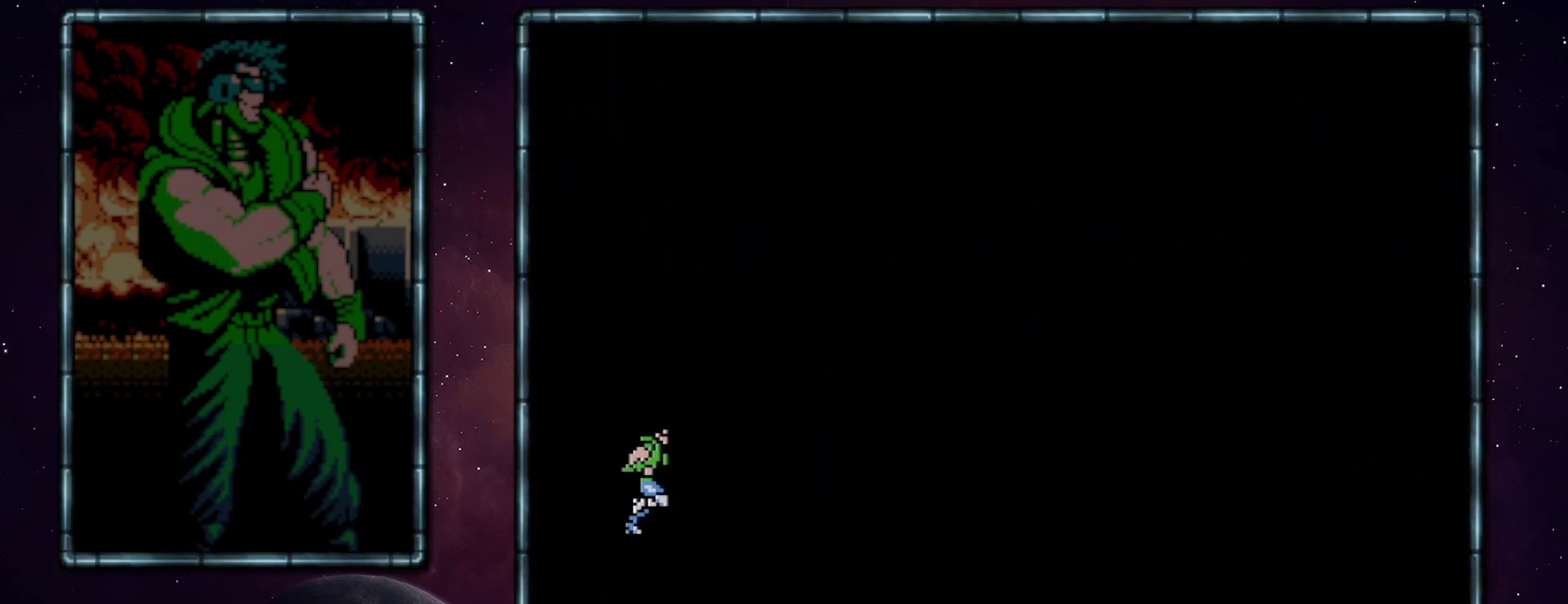
{"buttons": ["DPAD_RIGHT"], "events": []}
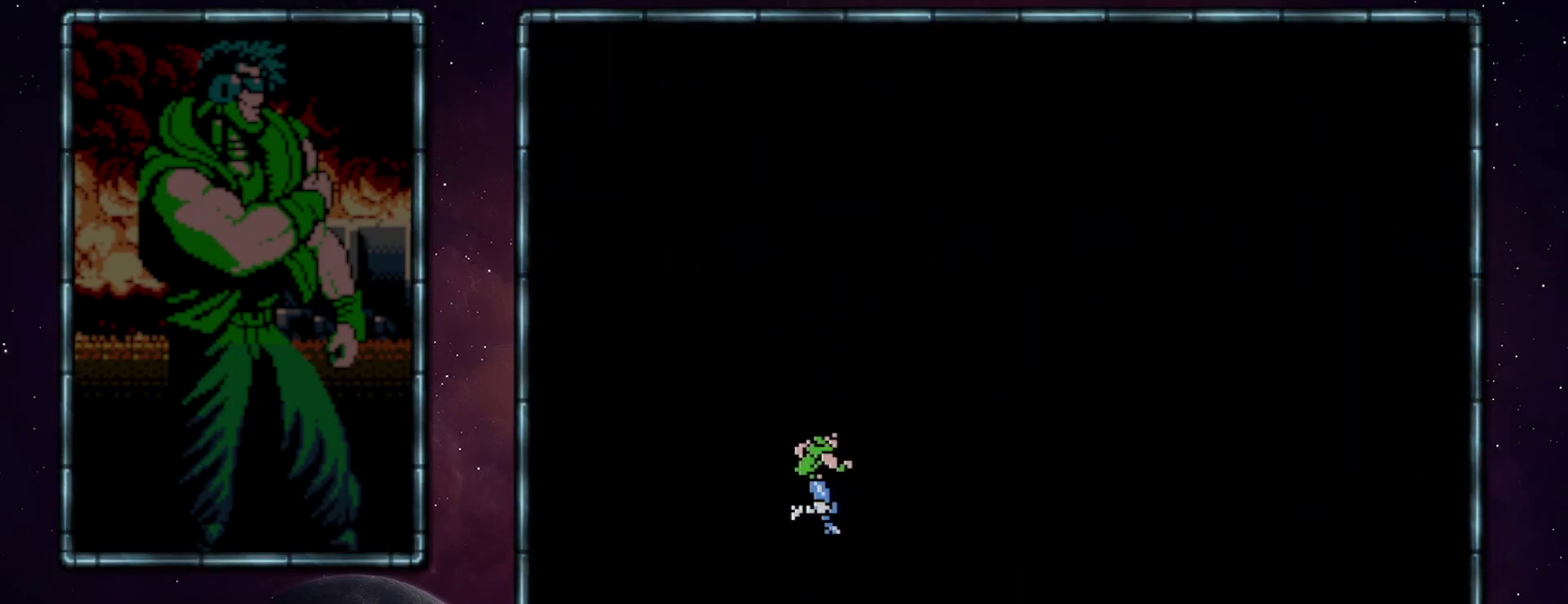
{"buttons": ["DPAD_RIGHT"], "events": []}
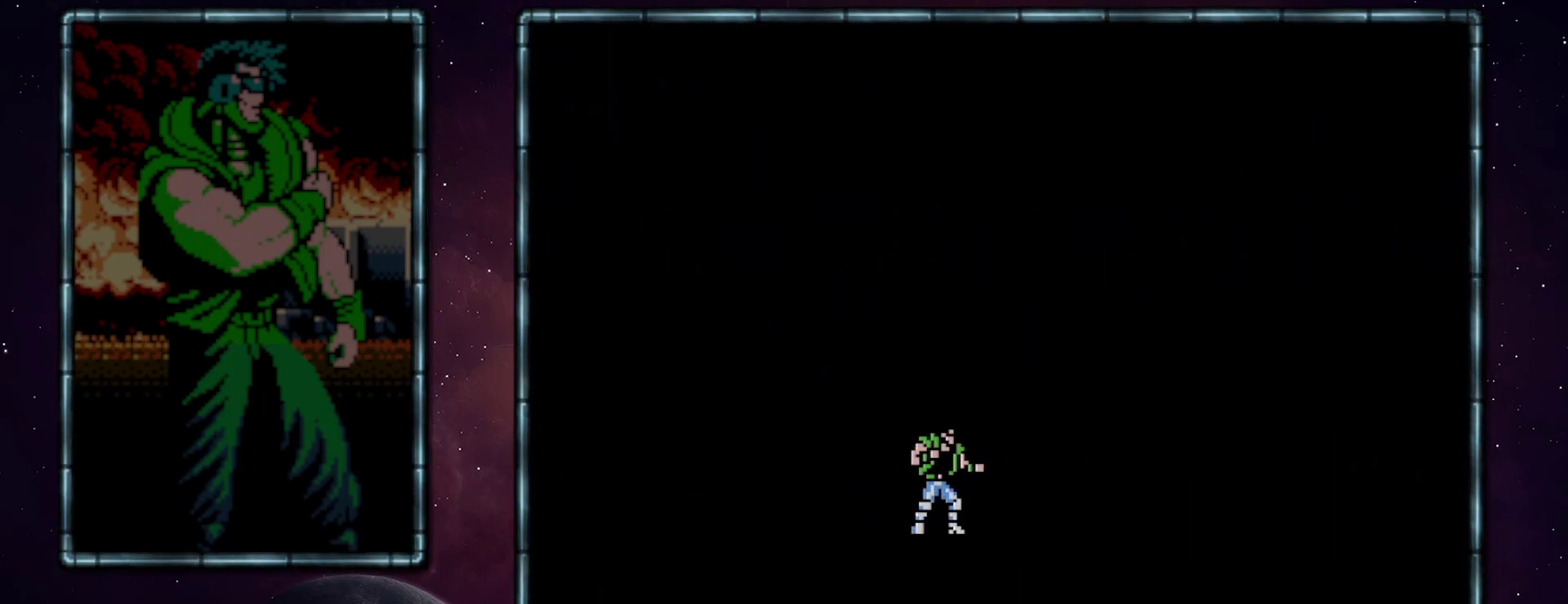
{"buttons": ["DPAD_RIGHT"], "events": []}
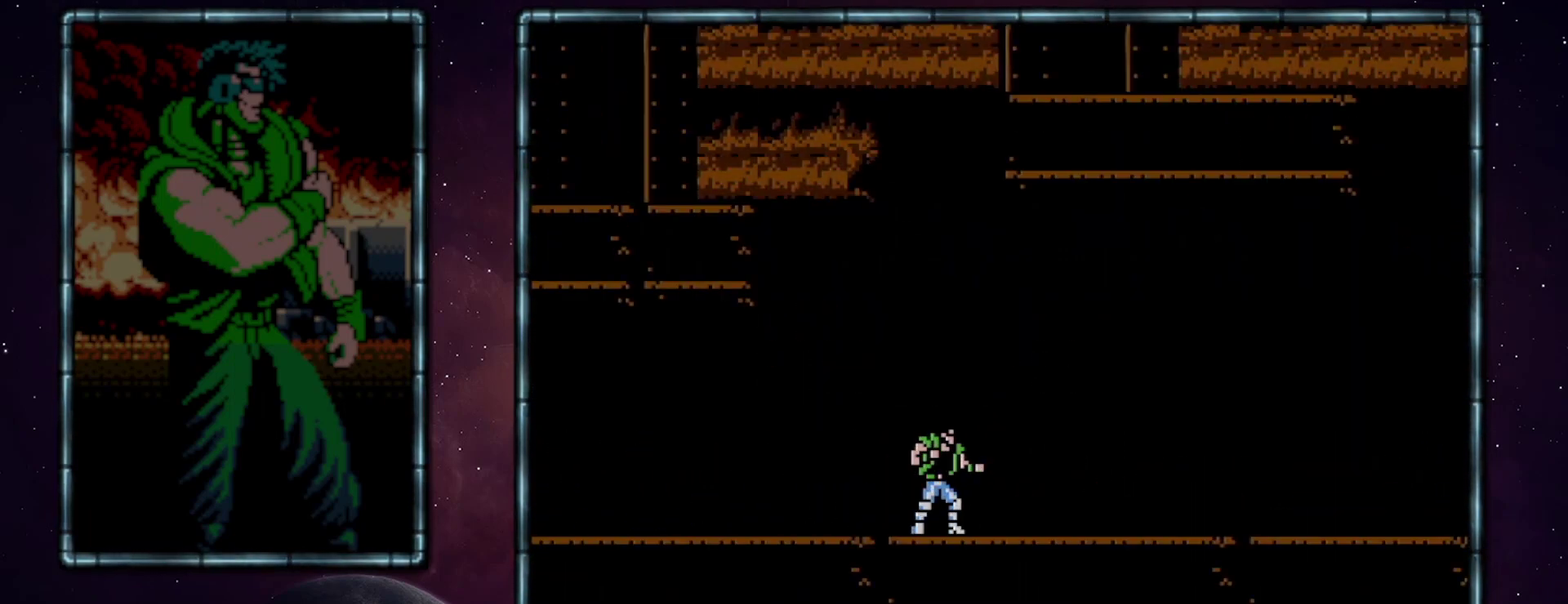
{"buttons": ["DPAD_RIGHT"], "events": []}
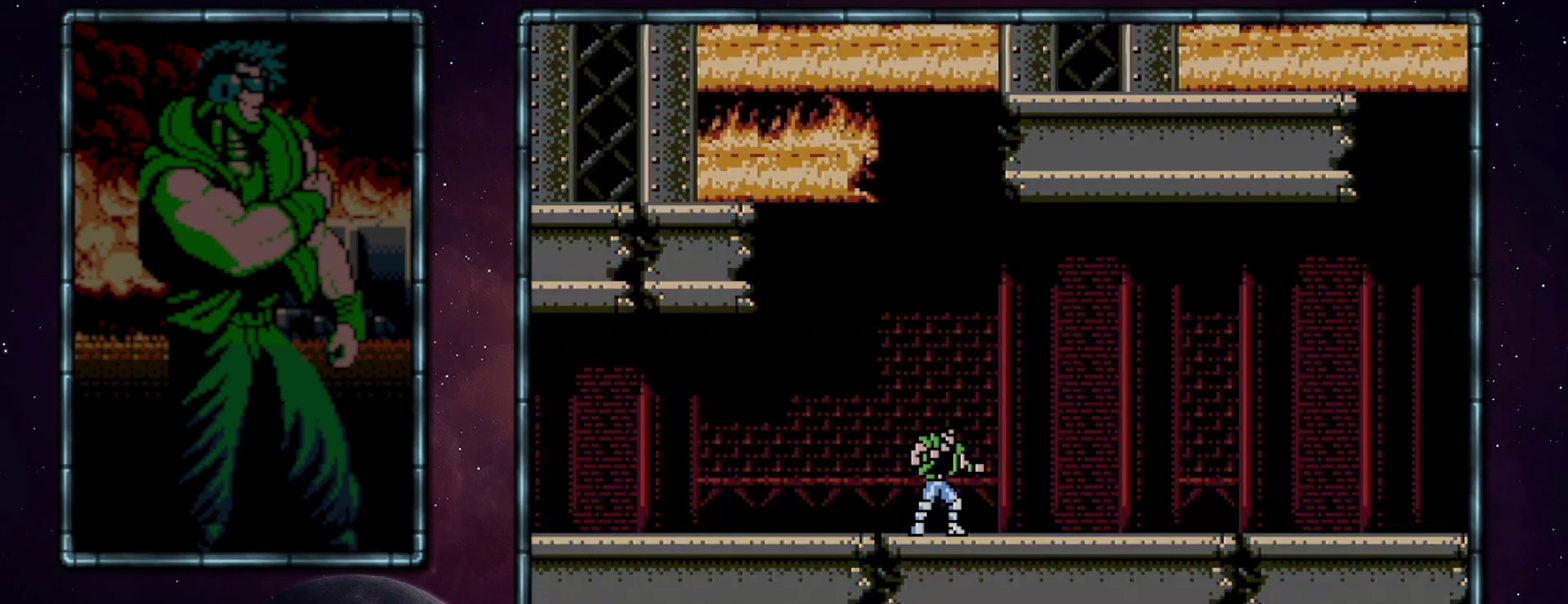
{"buttons": ["DPAD_RIGHT"], "events": [[100, "DPAD_RIGHT", "up"], [167, "DPAD_RIGHT", "down"]]}
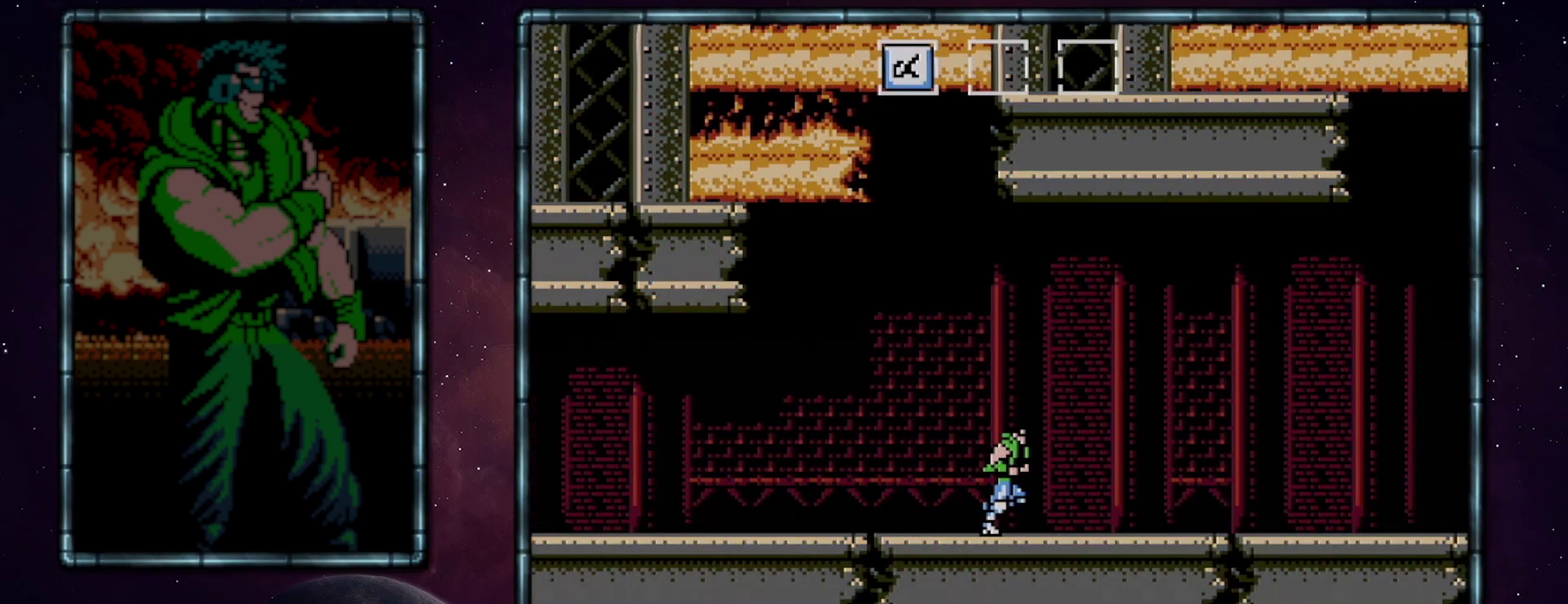
{"buttons": ["DPAD_RIGHT"], "events": []}
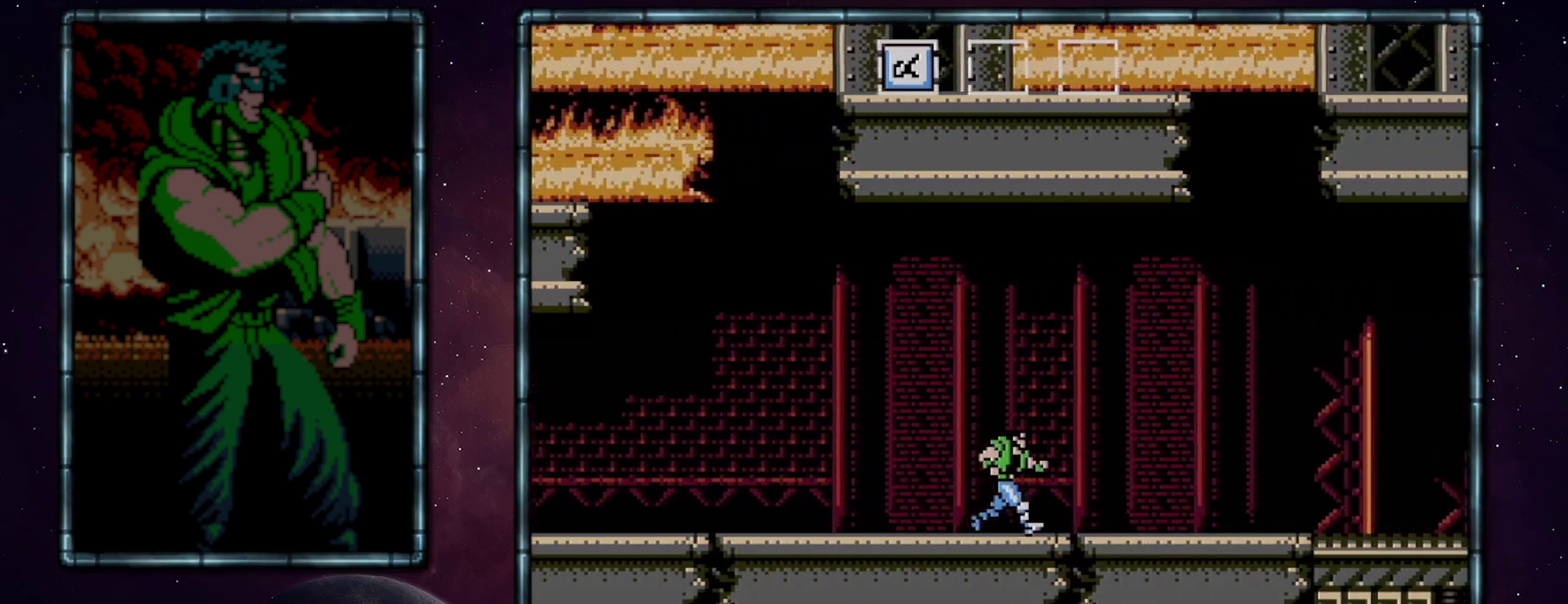
{"buttons": ["DPAD_RIGHT"], "events": []}